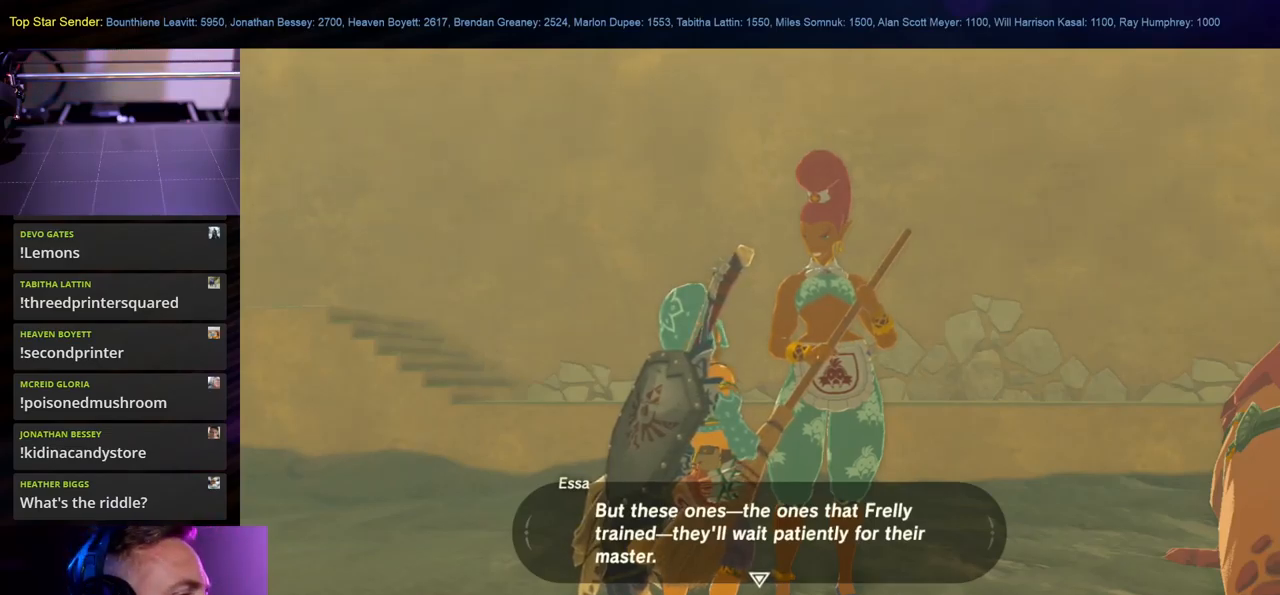
Gameplay with a controller (Nintendo layout); each line is a JSON object with the inputs held at the frame after it. "events" lists button and stick changes between this image and that frame as [ms after this image, input, new state], when the widget could be followed in between. Not read: L1 L2 L3 R1 R2 R3.
{"buttons": [], "left_stick": "center", "right_stick": "center", "events": [[17, "A", "down"], [183, "A", "up"]]}
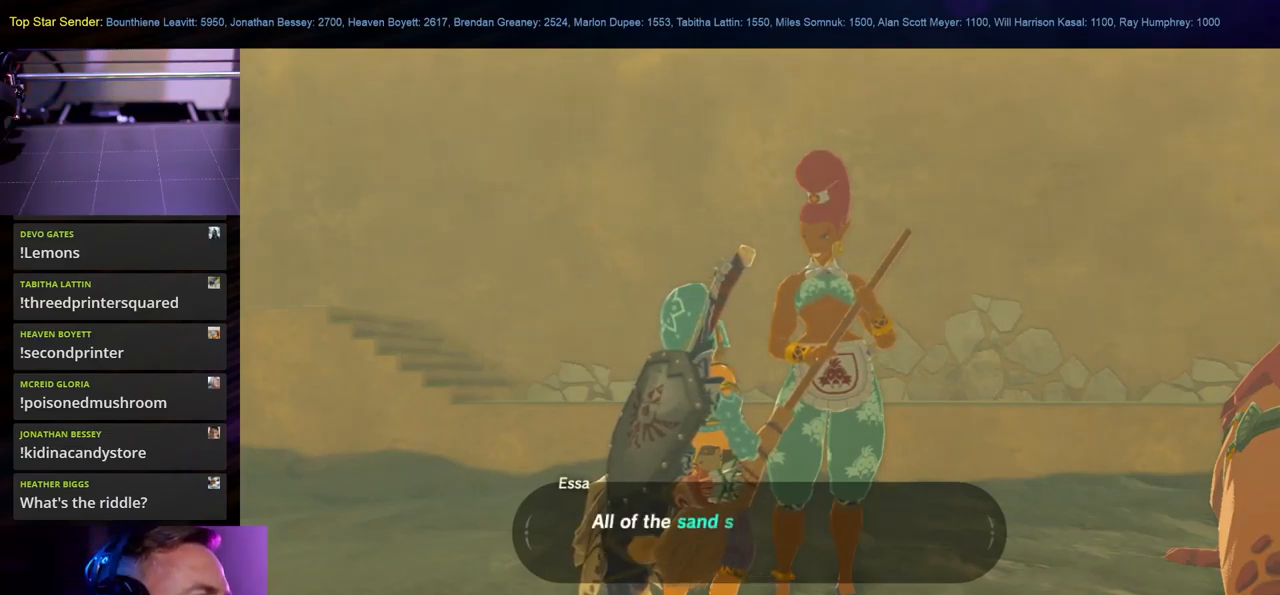
{"buttons": [], "left_stick": "center", "right_stick": "center", "events": []}
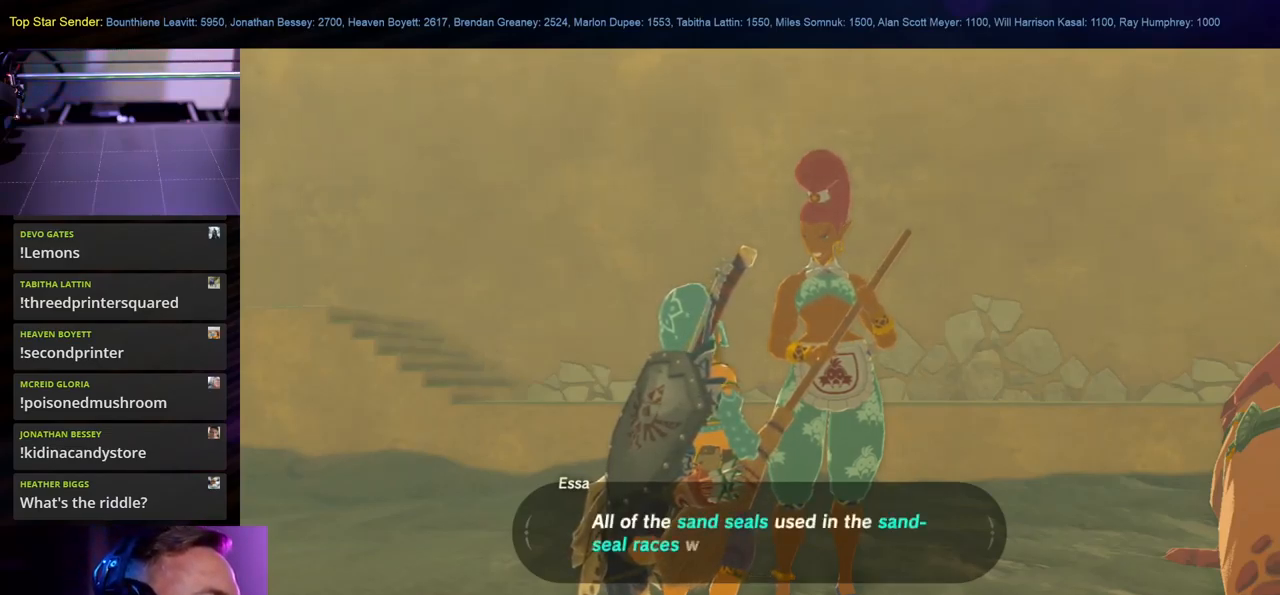
{"buttons": [], "left_stick": "center", "right_stick": "center", "events": []}
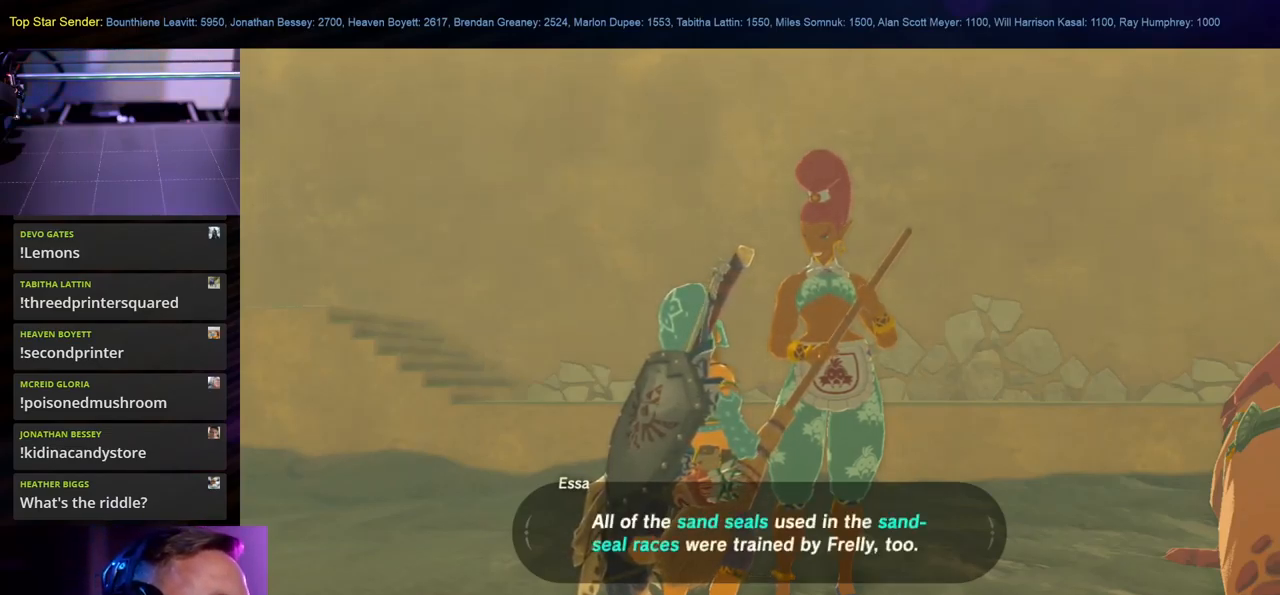
{"buttons": [], "left_stick": "center", "right_stick": "center", "events": []}
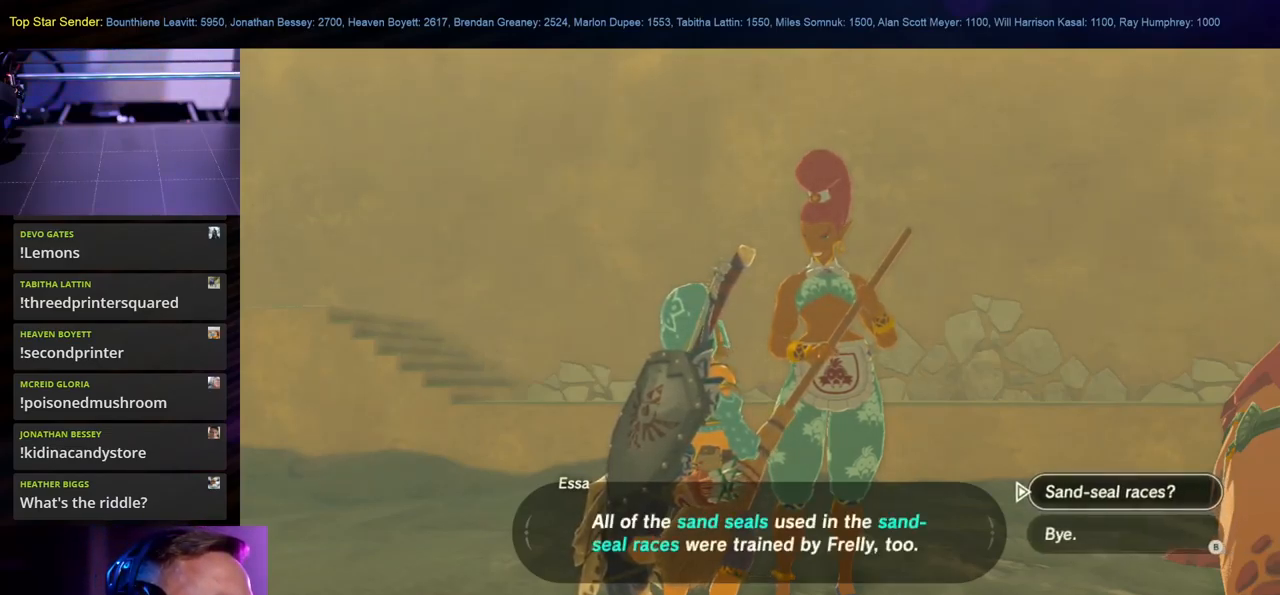
{"buttons": [], "left_stick": "center", "right_stick": "center", "events": []}
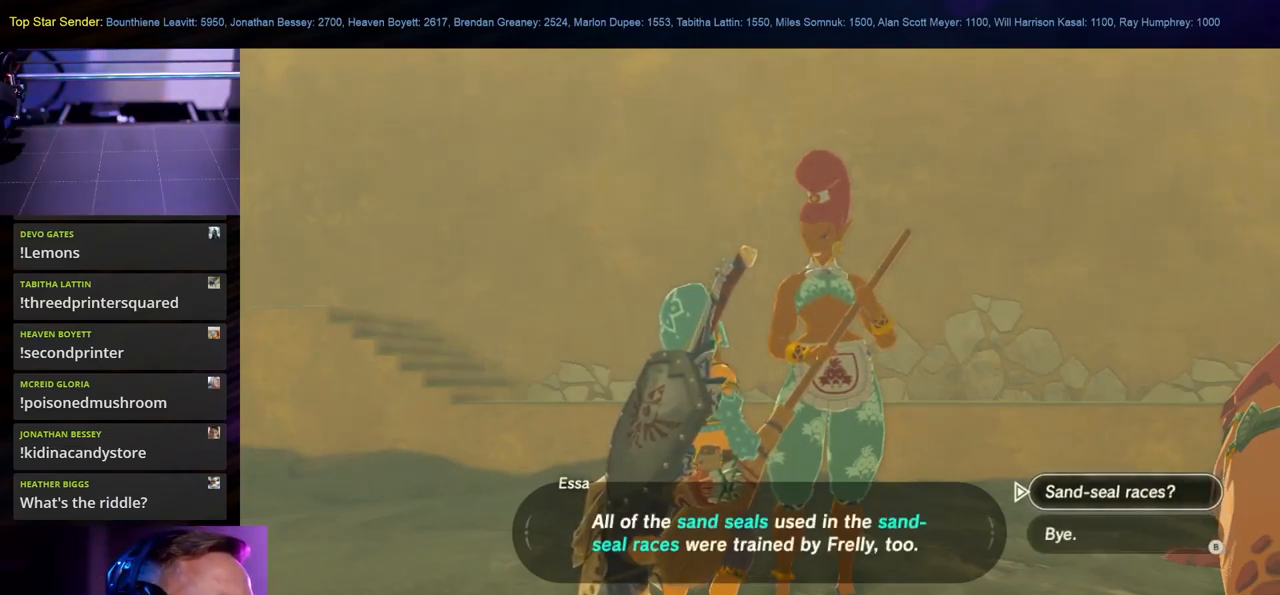
{"buttons": [], "left_stick": "center", "right_stick": "center", "events": [[183, "A", "down"], [283, "A", "up"]]}
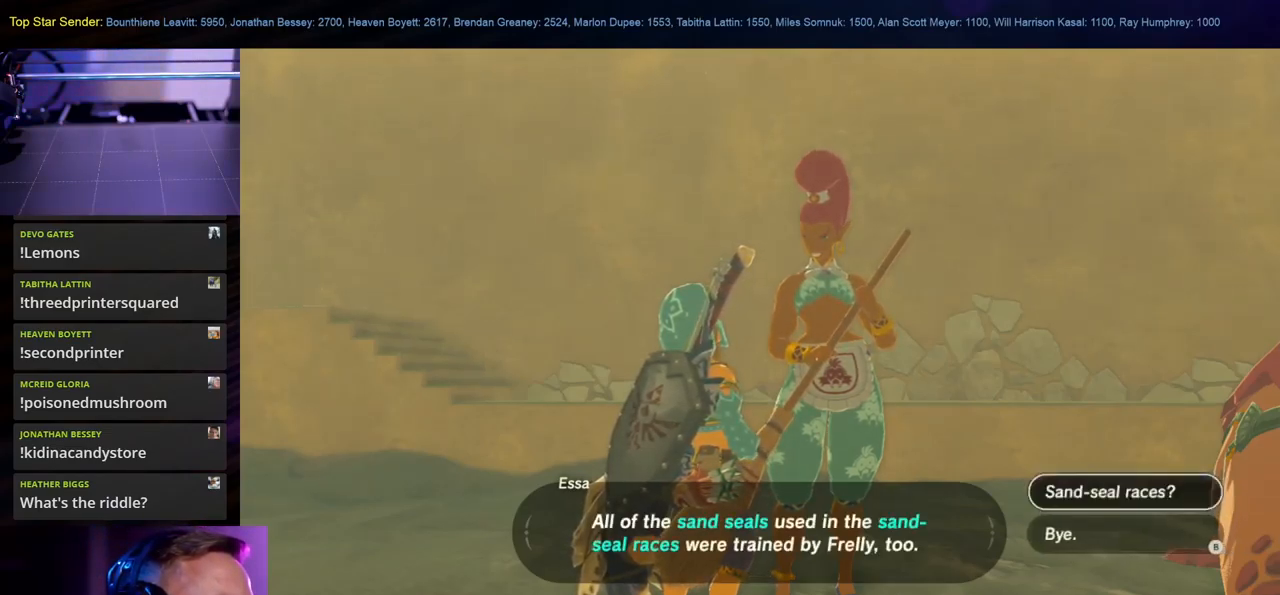
{"buttons": [], "left_stick": "center", "right_stick": "center", "events": []}
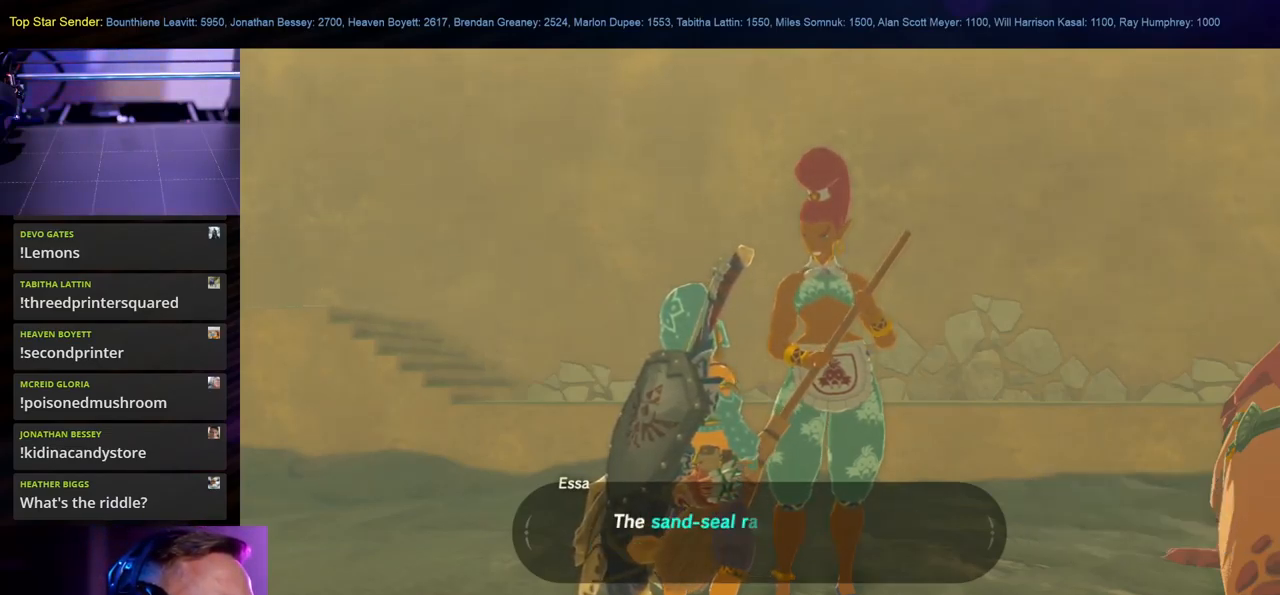
{"buttons": [], "left_stick": "center", "right_stick": "center", "events": []}
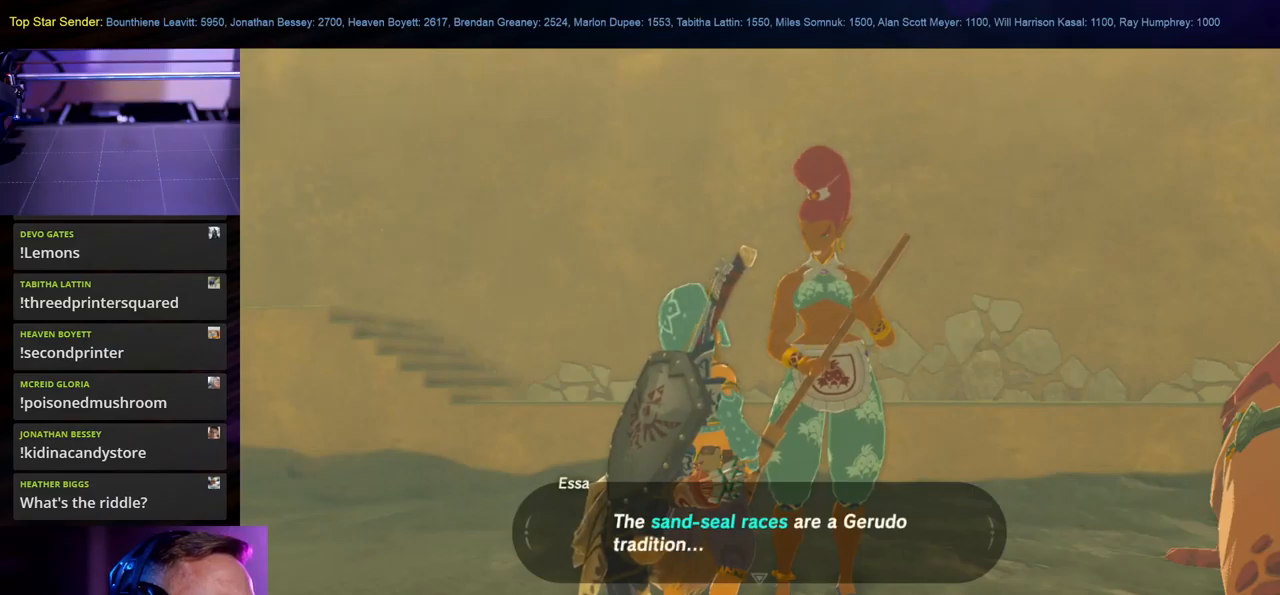
{"buttons": [], "left_stick": "center", "right_stick": "center", "events": []}
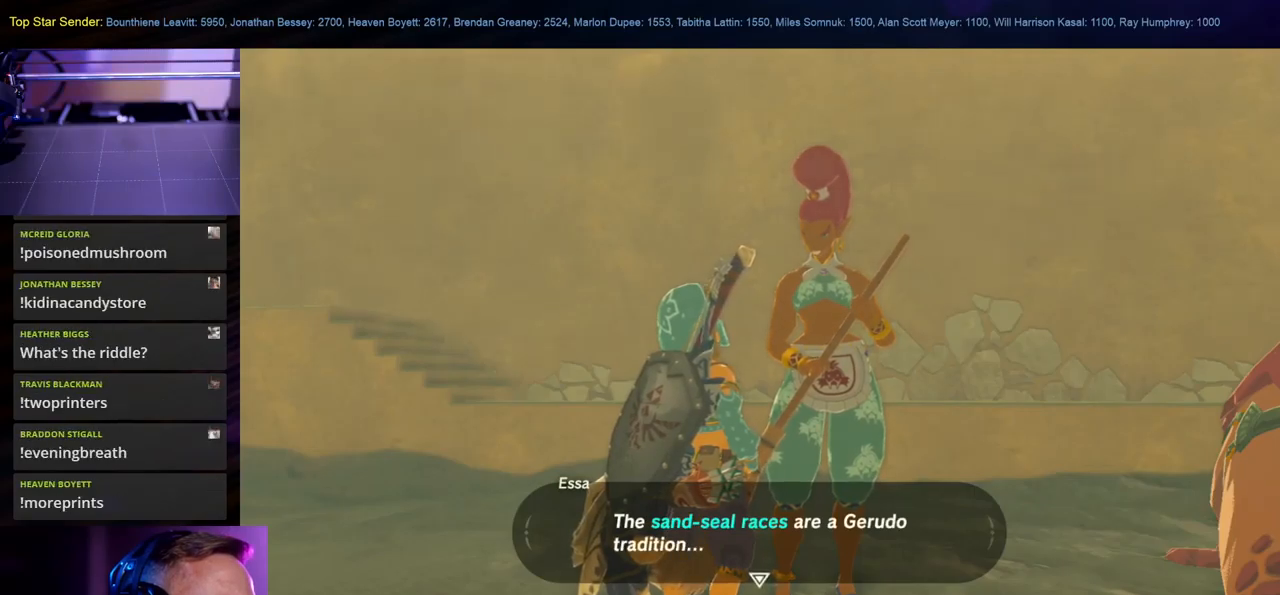
{"buttons": [], "left_stick": "center", "right_stick": "center", "events": [[250, "A", "down"], [400, "A", "up"]]}
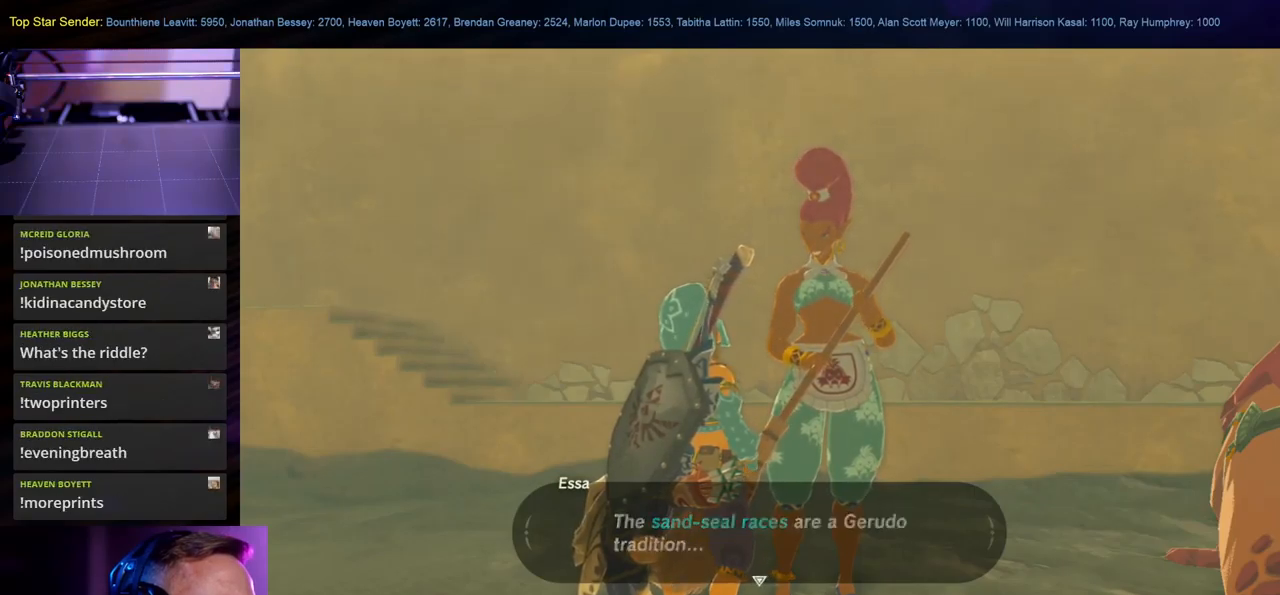
{"buttons": [], "left_stick": "center", "right_stick": "center", "events": []}
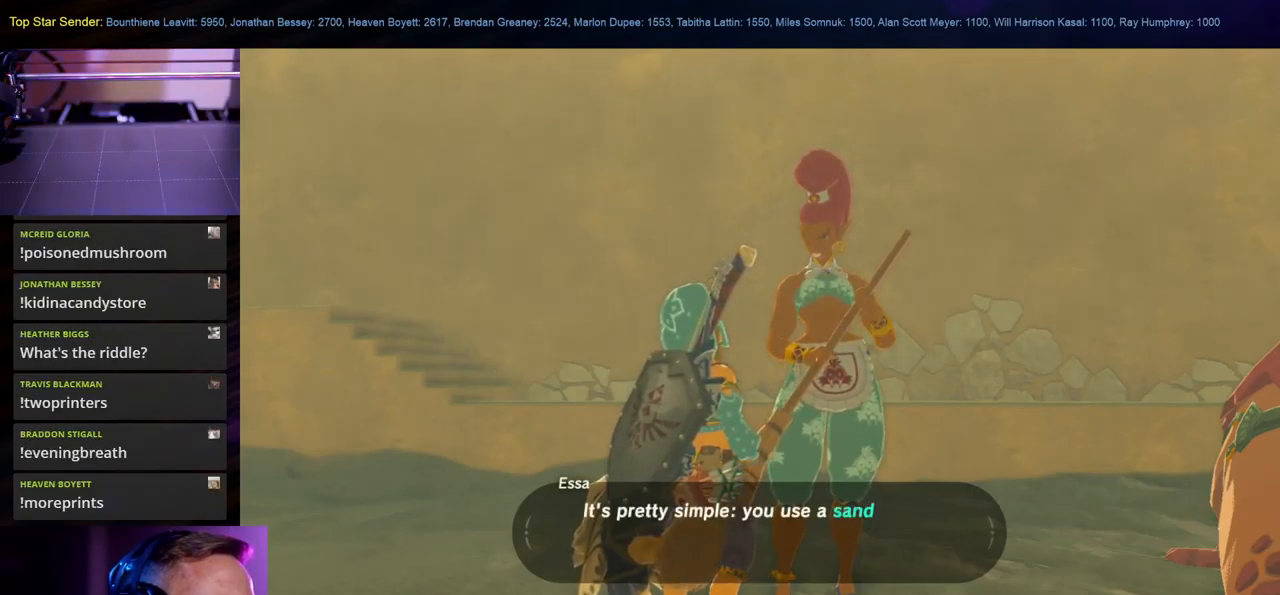
{"buttons": [], "left_stick": "center", "right_stick": "center", "events": []}
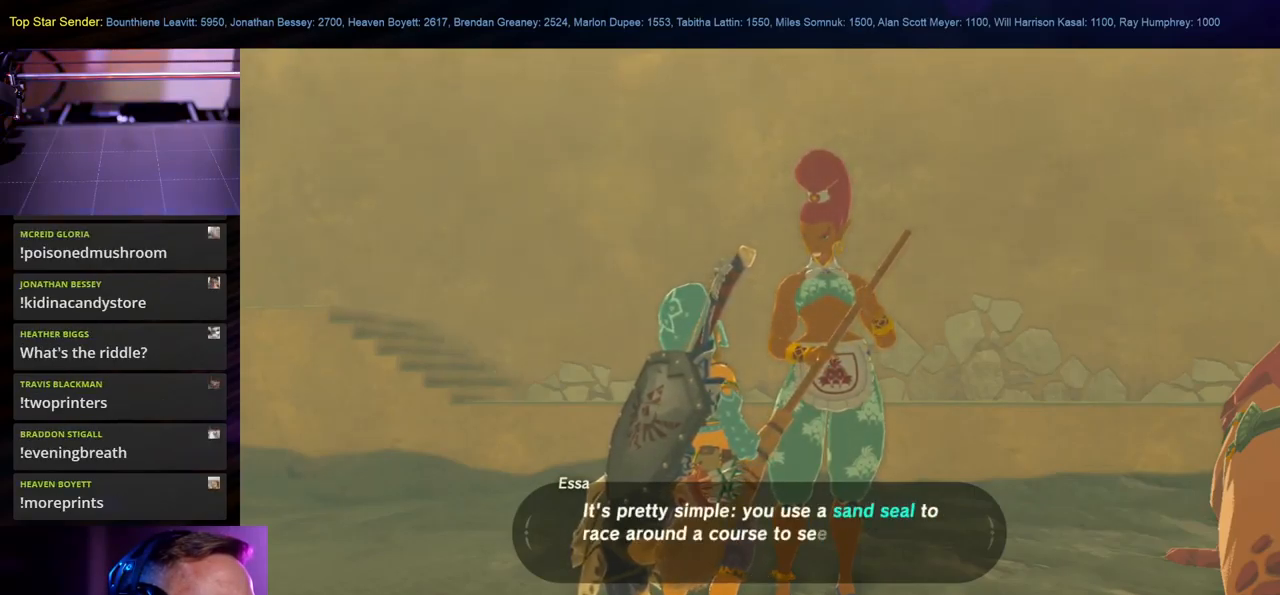
{"buttons": [], "left_stick": "center", "right_stick": "center", "events": []}
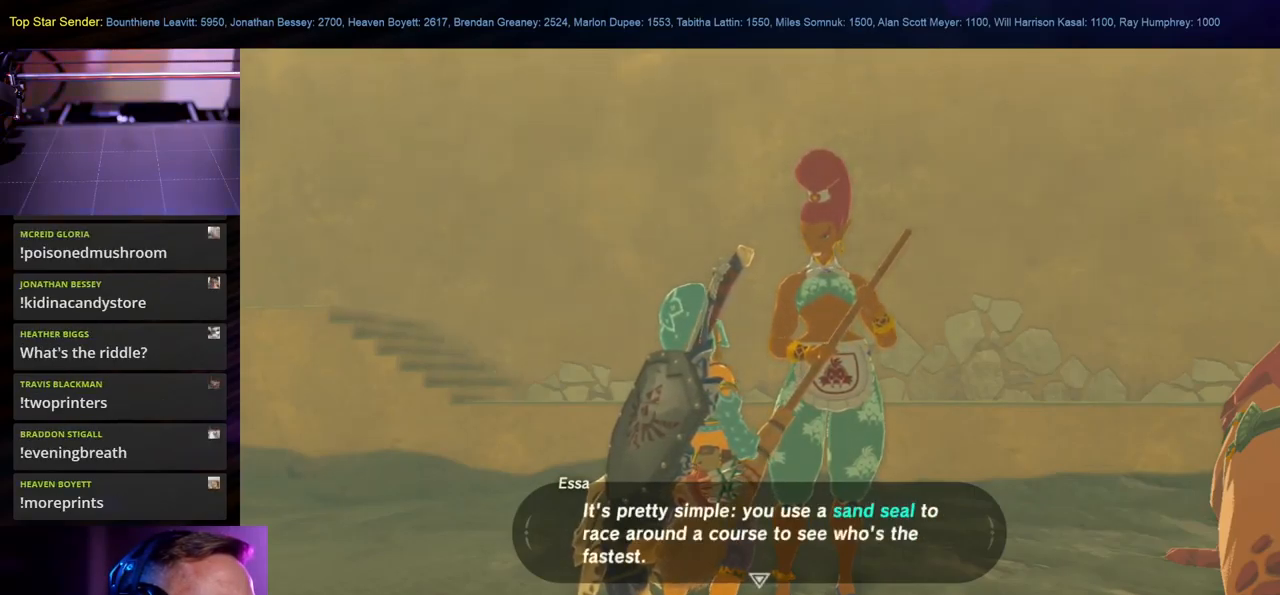
{"buttons": [], "left_stick": "center", "right_stick": "center", "events": []}
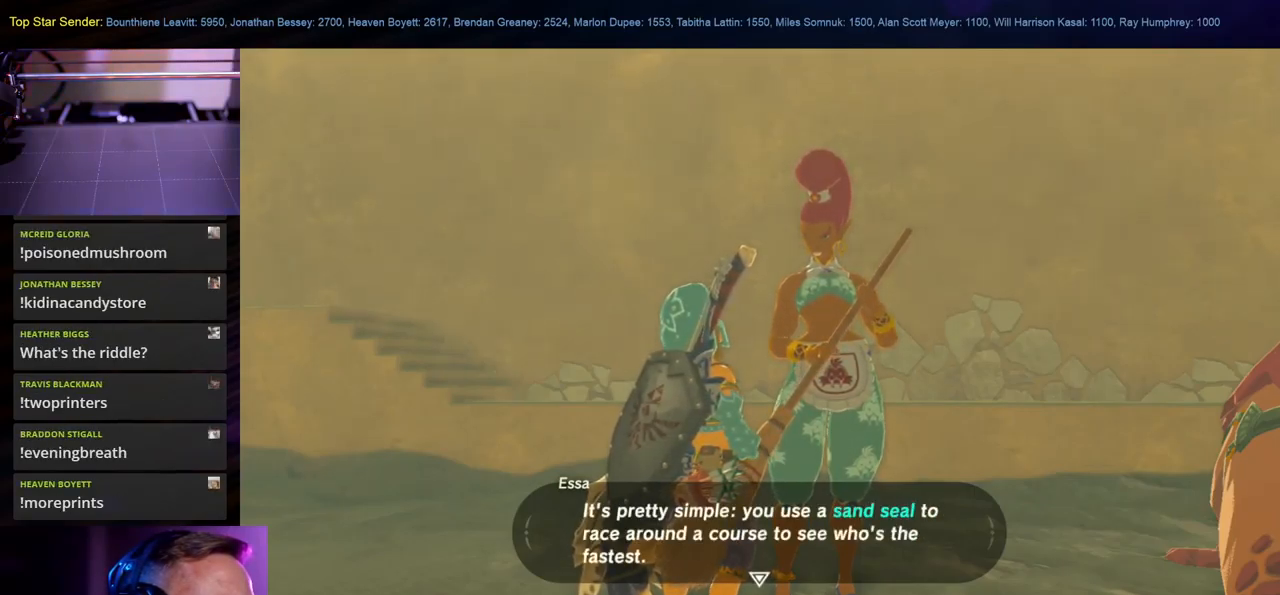
{"buttons": [], "left_stick": "center", "right_stick": "center", "events": []}
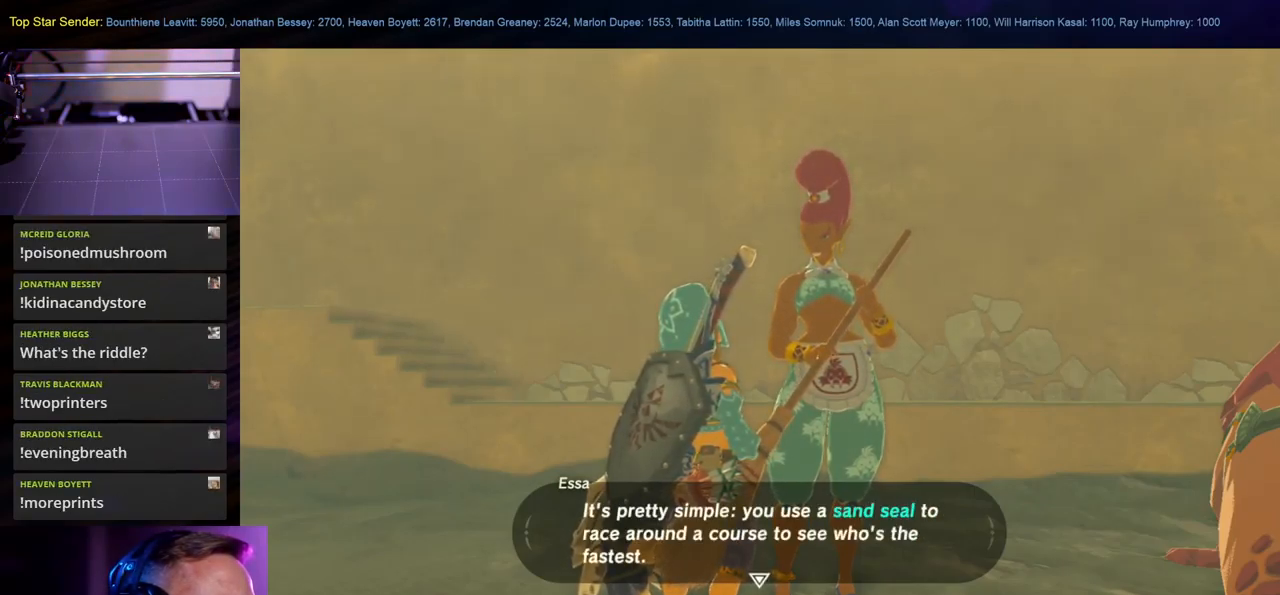
{"buttons": [], "left_stick": "center", "right_stick": "center", "events": [[267, "A", "down"], [400, "A", "up"]]}
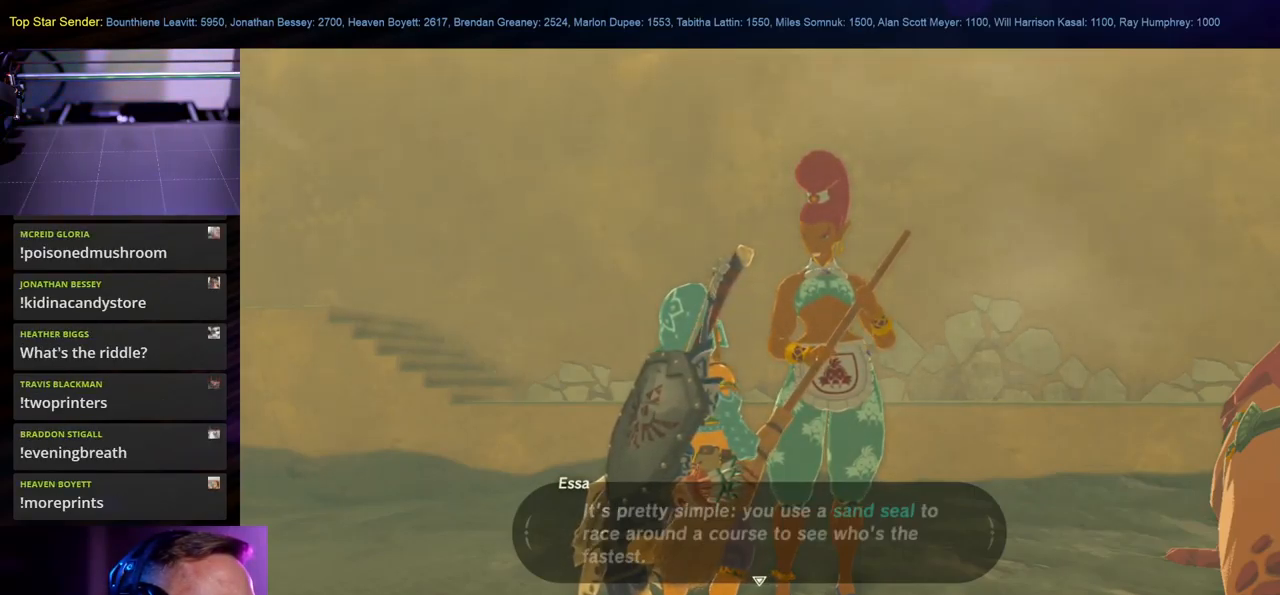
{"buttons": [], "left_stick": "center", "right_stick": "center", "events": []}
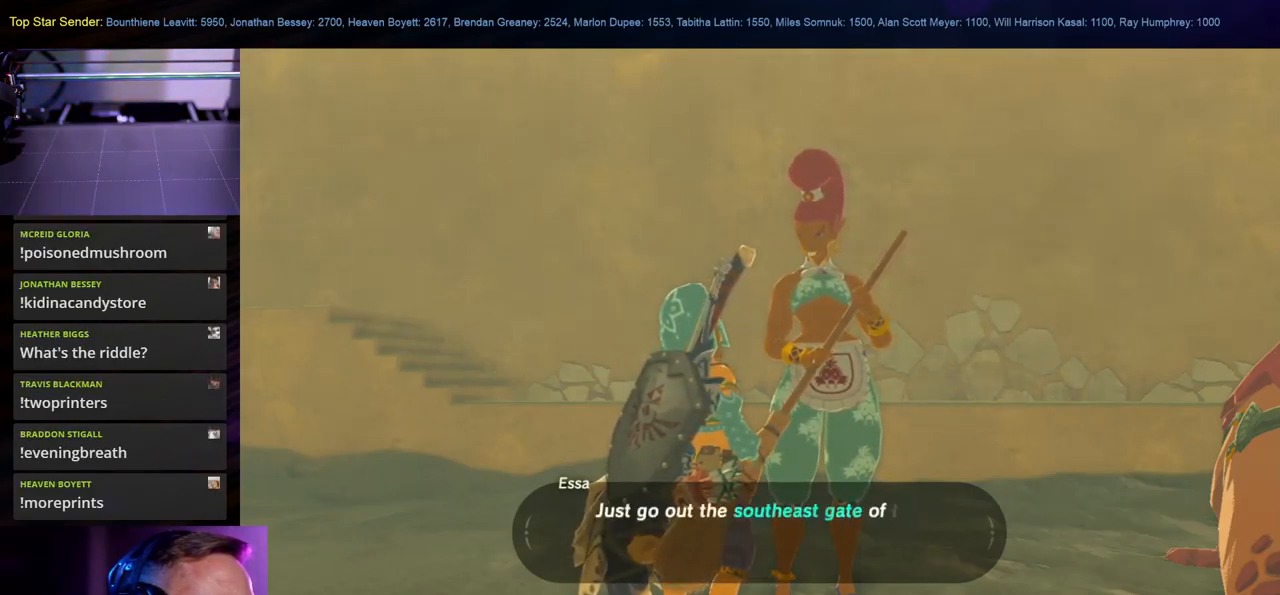
{"buttons": [], "left_stick": "center", "right_stick": "center", "events": []}
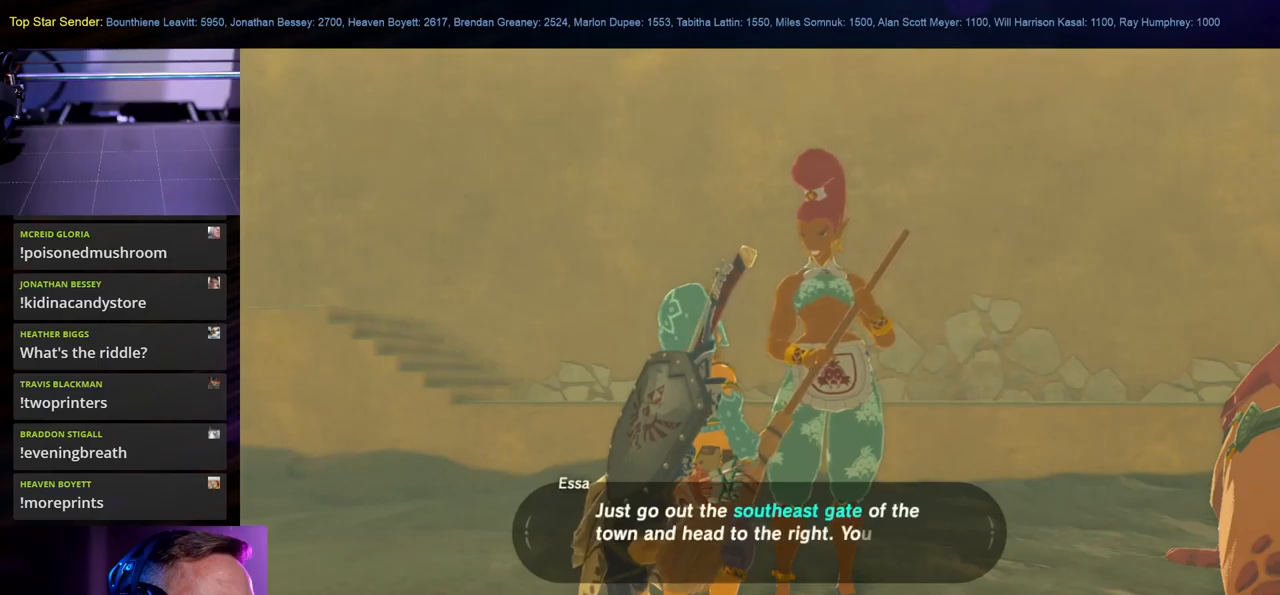
{"buttons": [], "left_stick": "center", "right_stick": "center", "events": []}
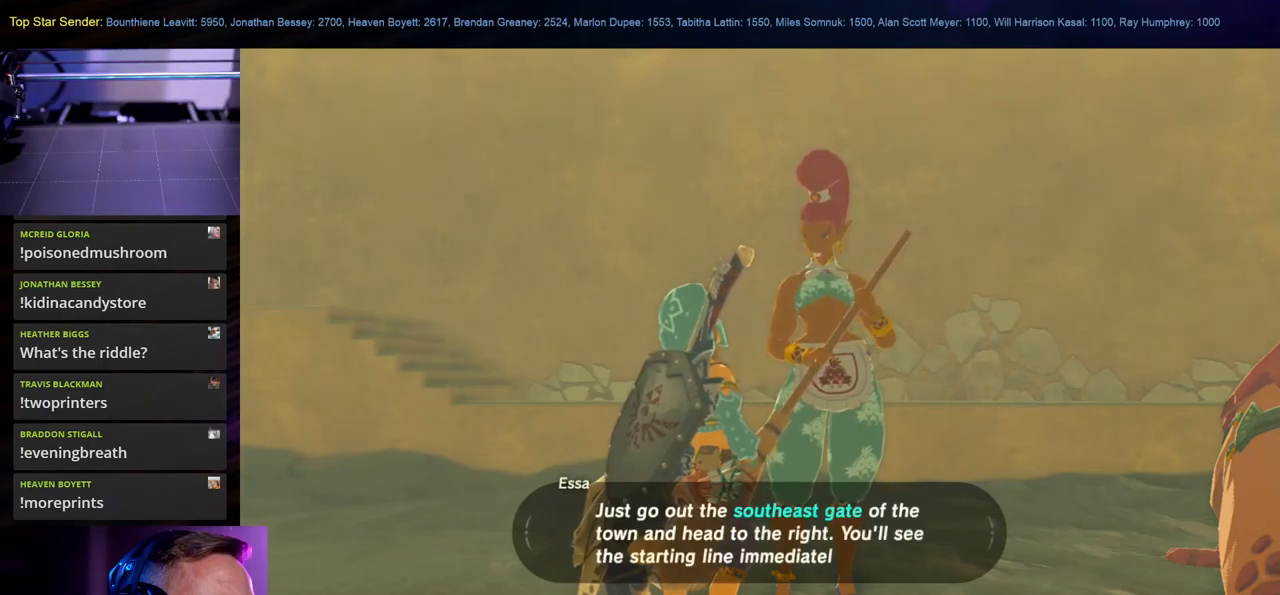
{"buttons": [], "left_stick": "center", "right_stick": "center", "events": []}
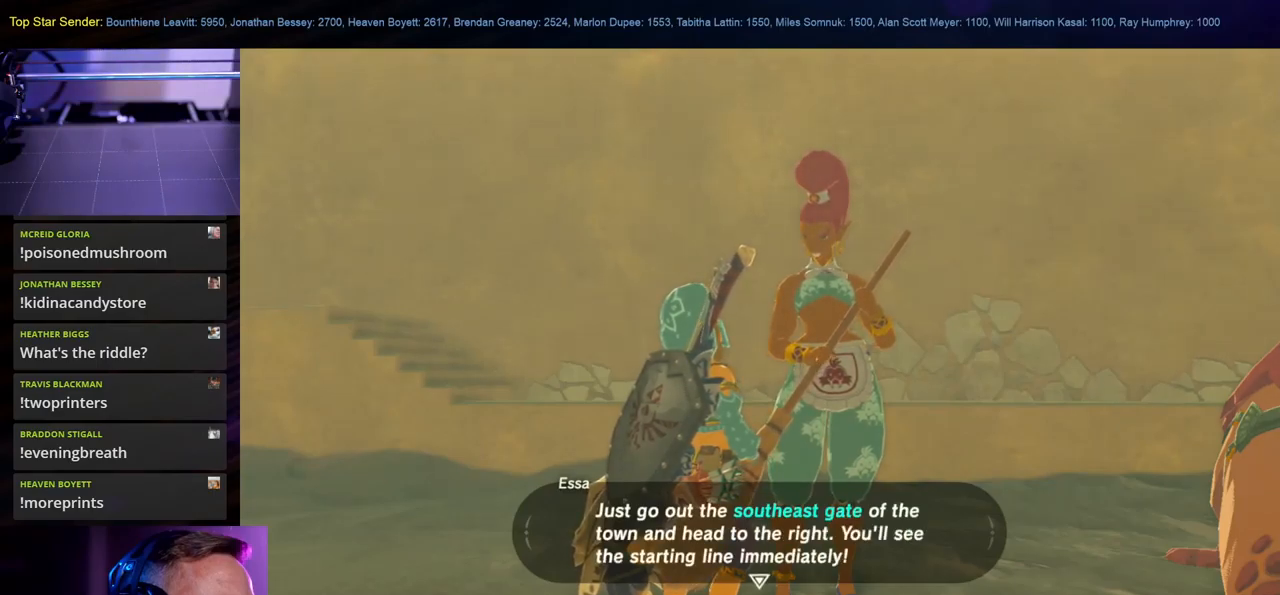
{"buttons": [], "left_stick": "center", "right_stick": "center", "events": [[216, "A", "down"], [383, "A", "up"]]}
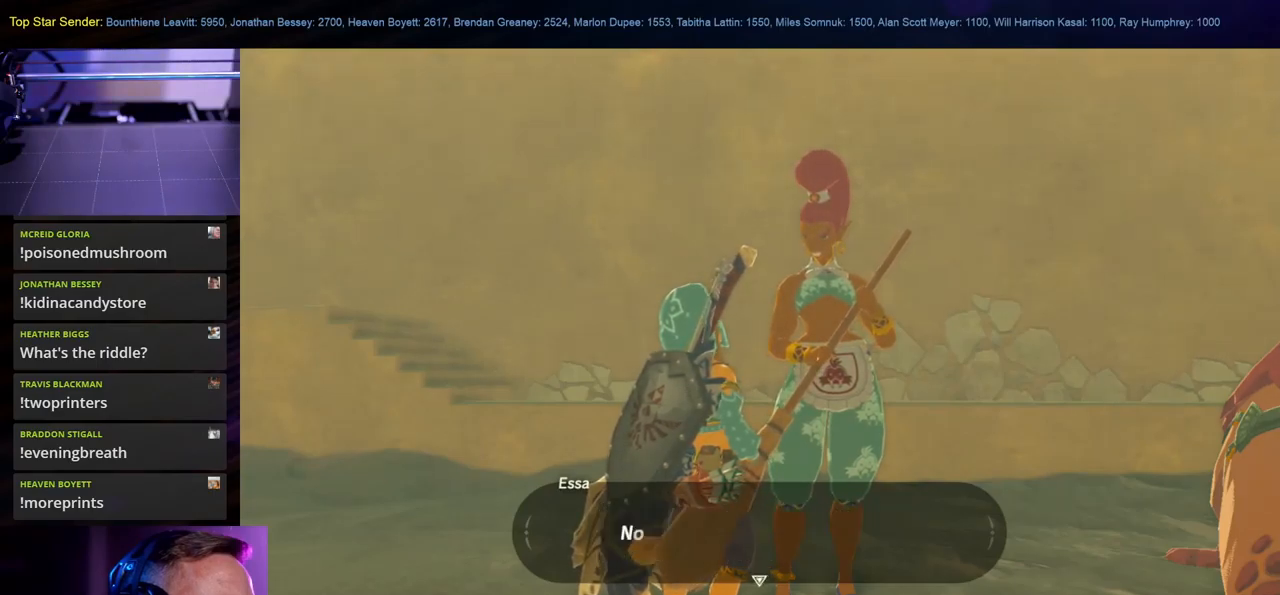
{"buttons": [], "left_stick": "center", "right_stick": "center", "events": []}
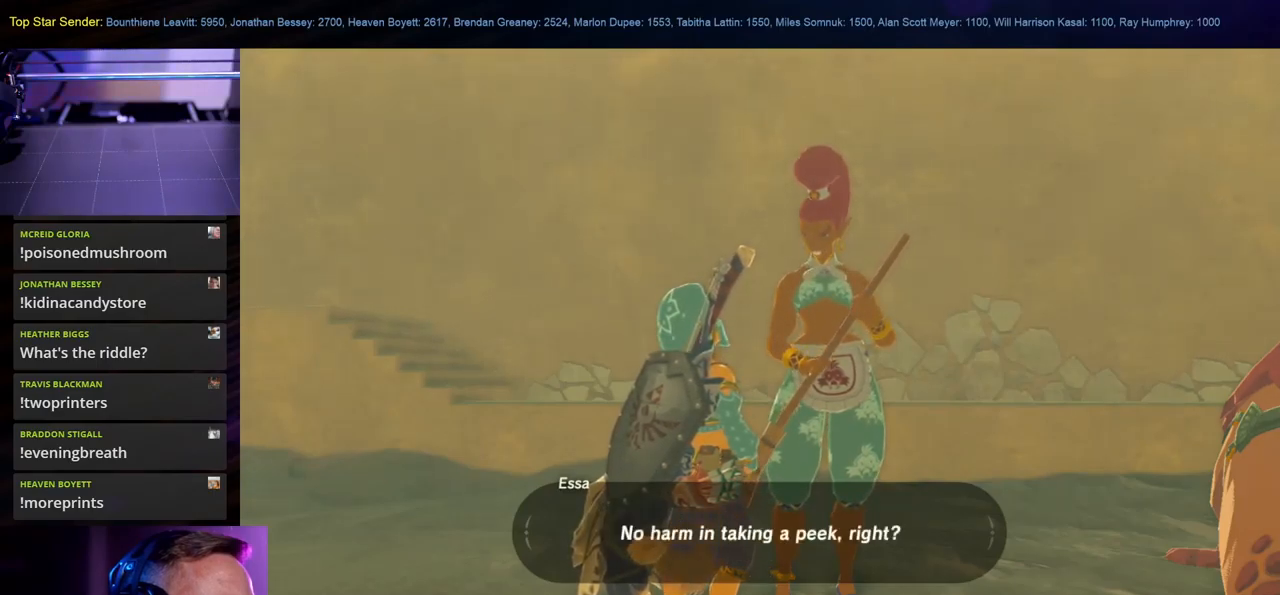
{"buttons": [], "left_stick": "center", "right_stick": "center", "events": []}
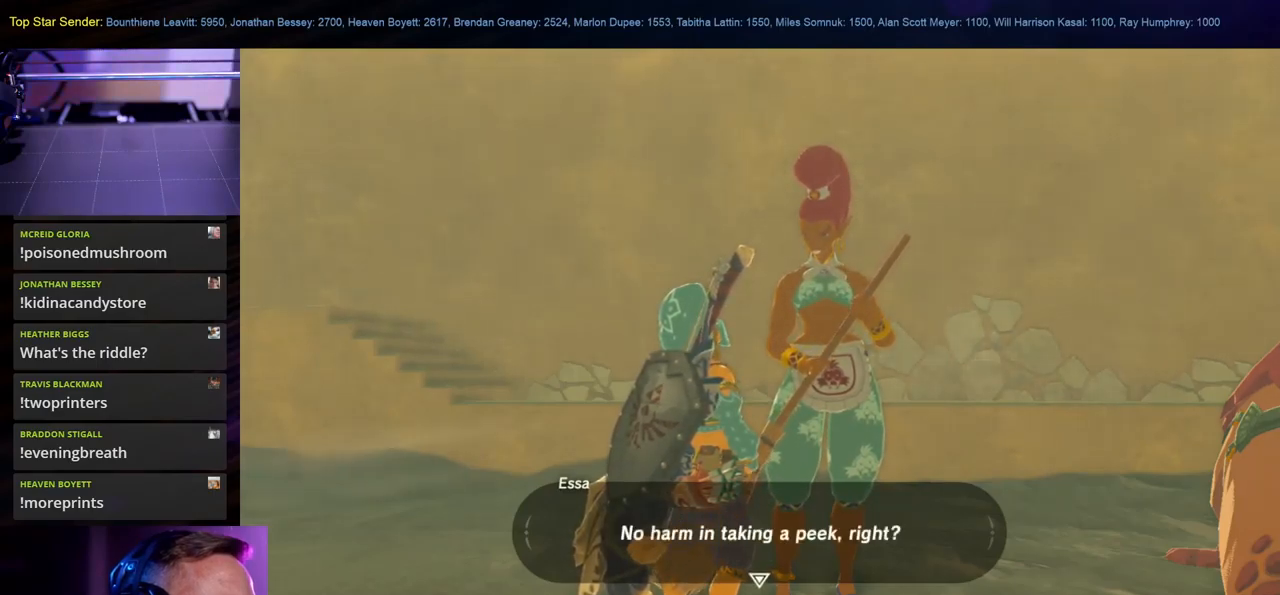
{"buttons": [], "left_stick": "right", "right_stick": "center", "events": [[83, "A", "down"], [200, "A", "up"], [500, "left_stick", "right"]]}
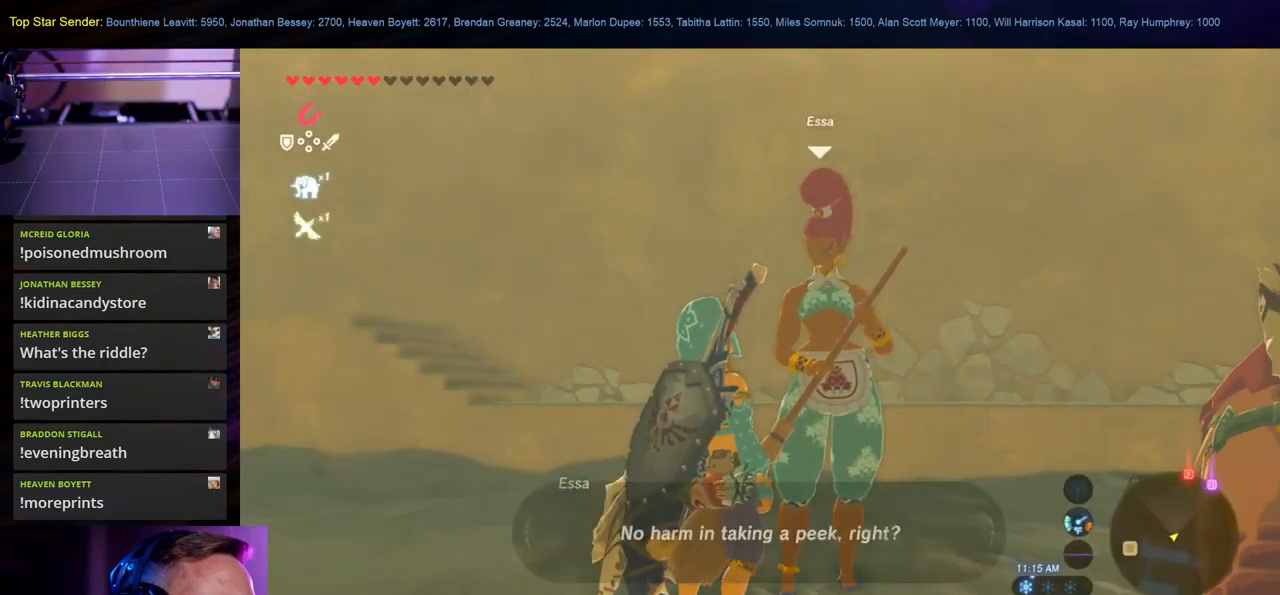
{"buttons": [], "left_stick": "right", "right_stick": "up-right", "events": [[450, "right_stick", "up-right"]]}
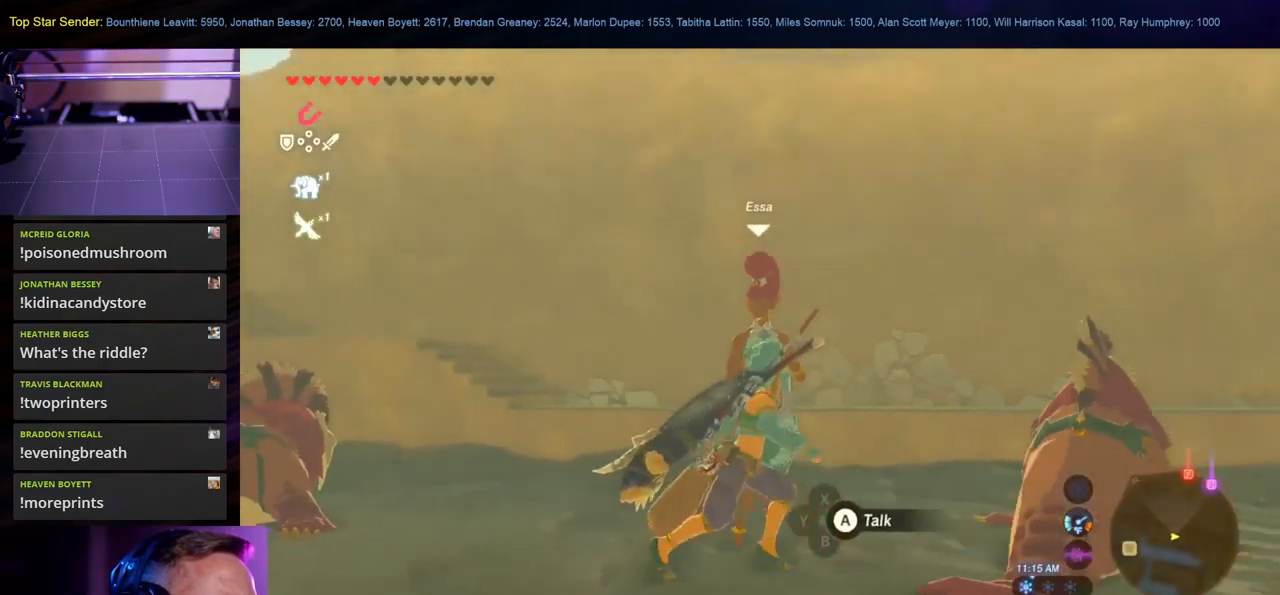
{"buttons": [], "left_stick": "up-right", "right_stick": "right", "events": [[100, "left_stick", "up-right"], [116, "right_stick", "center"], [350, "right_stick", "right"]]}
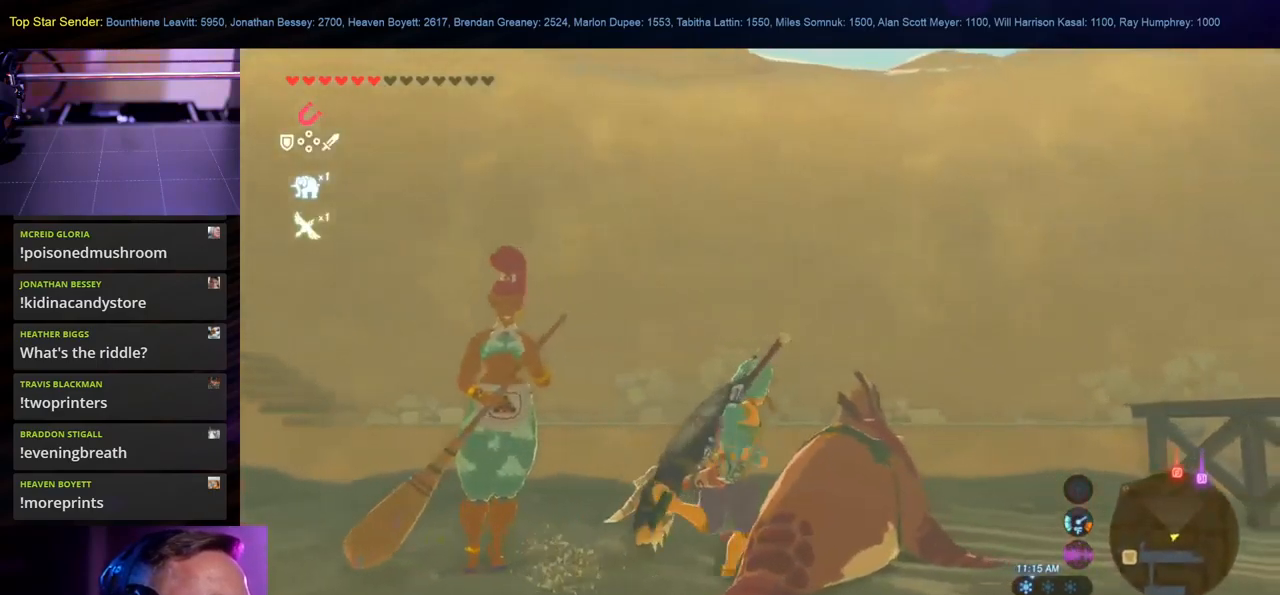
{"buttons": [], "left_stick": "up-right", "right_stick": "down-right", "events": [[133, "right_stick", "down-right"]]}
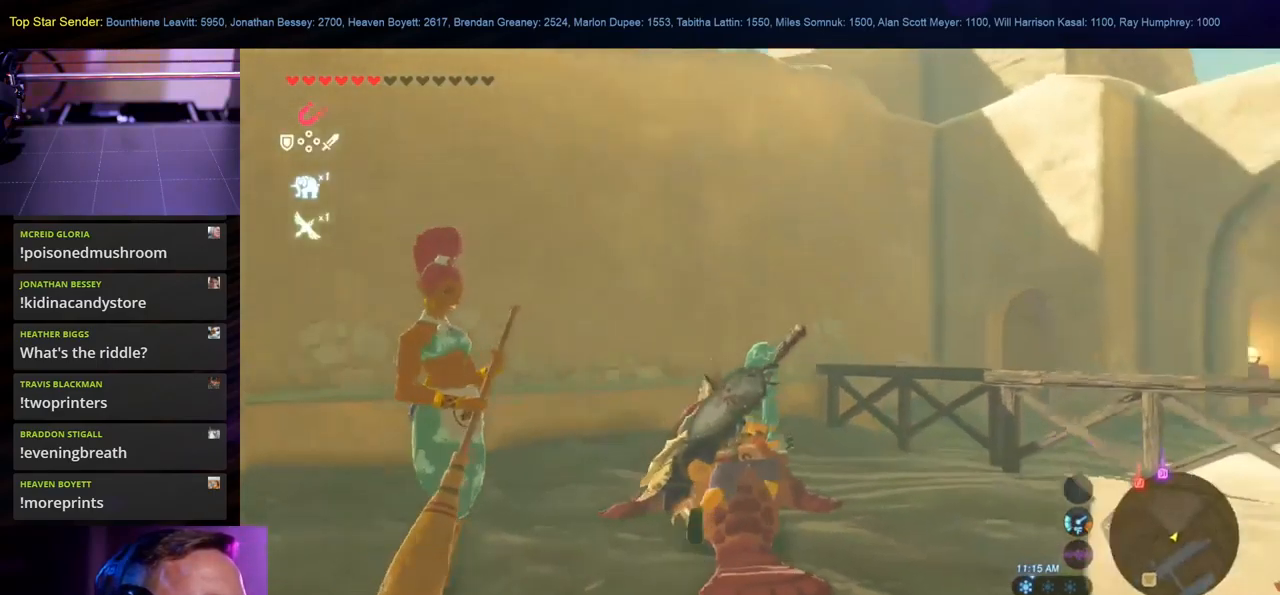
{"buttons": [], "left_stick": "up-right", "right_stick": "right", "events": [[133, "right_stick", "up-right"], [200, "right_stick", "up"], [350, "right_stick", "center"], [467, "right_stick", "right"]]}